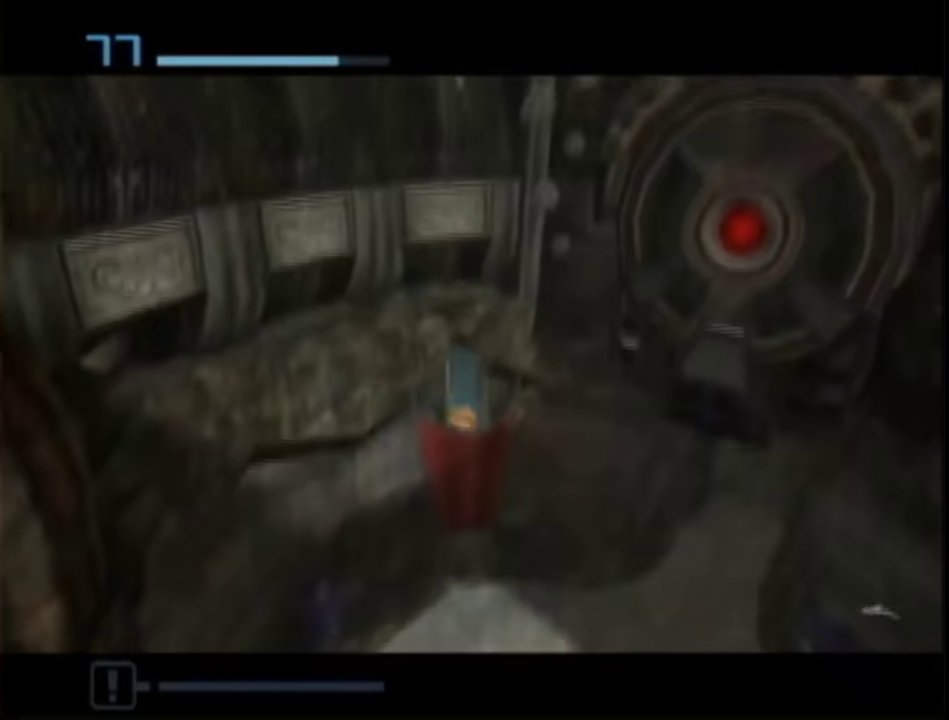
Gameplay with a controller (Nintendo layout); each line is a JSON object with the inputs held at the frame after it. "events" lists button and stick changes between this image and that frame as [ms after this image, input, new state], when the widget could be followed in between. This overlay highlights the sticks when they move; stick clicks (L3 R3) are not distinguishable. Not read: L3 R3 Y other_buttons.
{"buttons": [], "left_stick": "down-left", "right_stick": "center", "events": []}
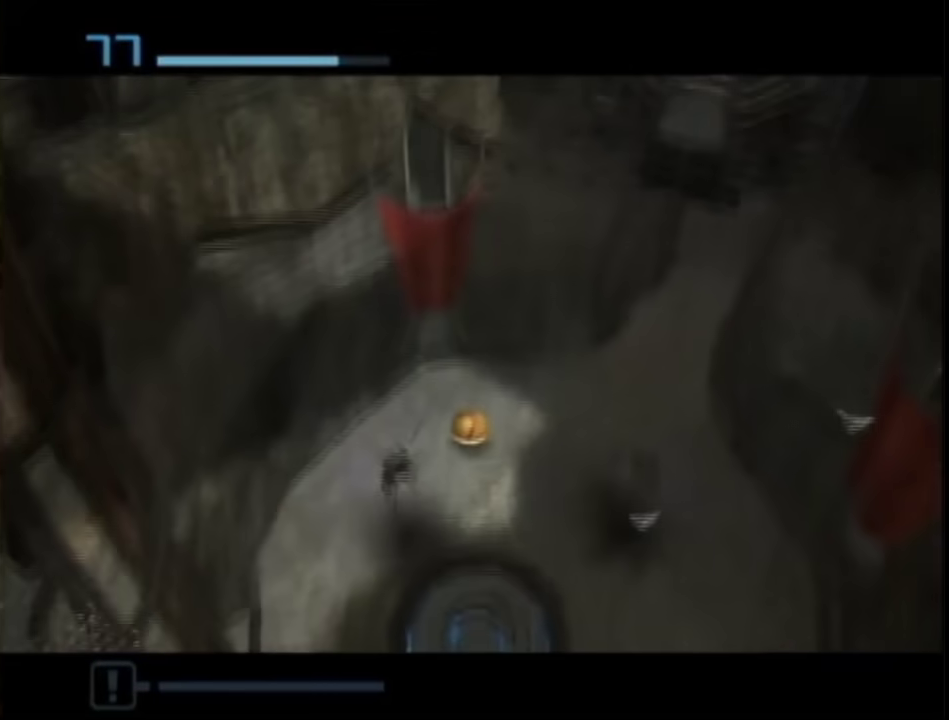
{"buttons": ["R1"], "left_stick": "left", "right_stick": "center", "events": [[67, "X", "down"], [67, "left_stick", "left"], [117, "X", "up"], [117, "left_stick", "center"], [217, "left_stick", "left"], [417, "R1", "down"]]}
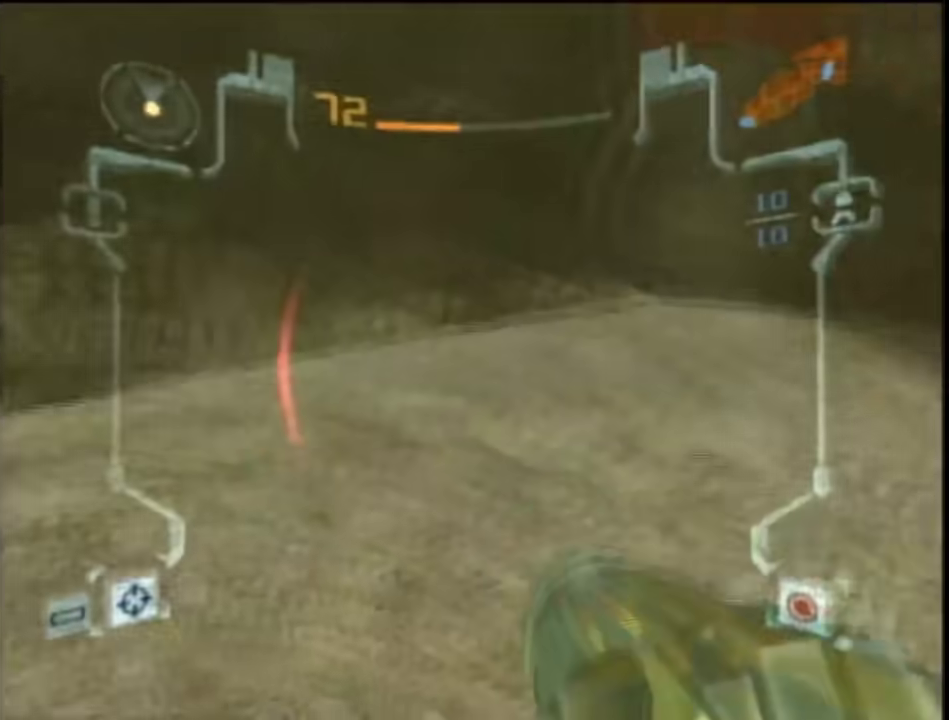
{"buttons": ["L1", "R1"], "left_stick": "down-left", "right_stick": "center", "events": [[67, "L1", "down"], [133, "DPAD_LEFT", "down"], [233, "DPAD_LEFT", "up"], [500, "left_stick", "down-left"]]}
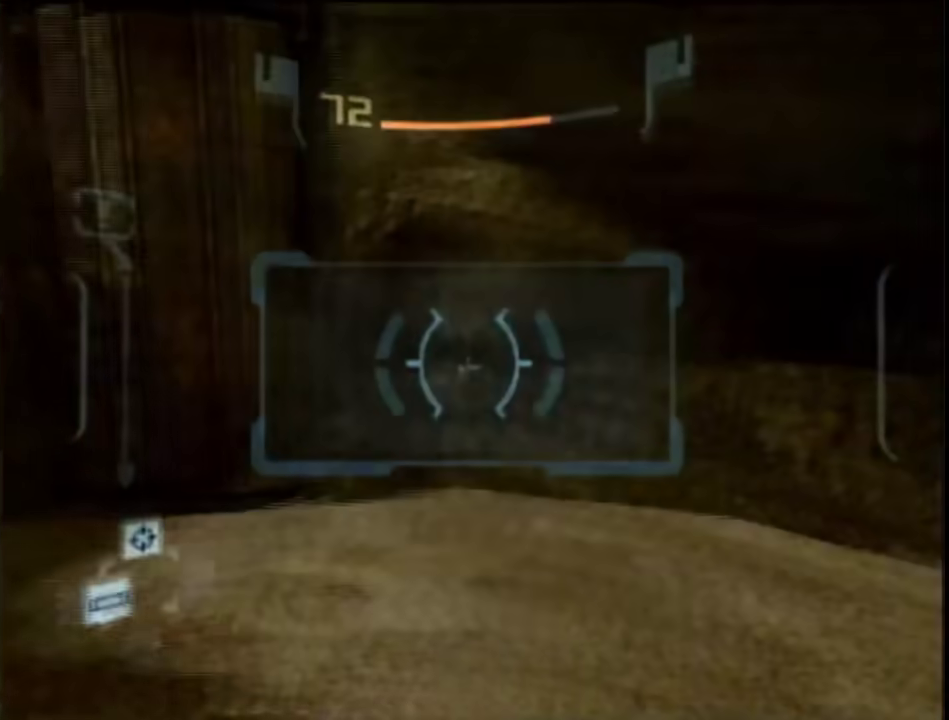
{"buttons": ["L1", "R1"], "left_stick": "down", "right_stick": "center", "events": [[267, "B", "down"], [400, "B", "up"], [483, "left_stick", "down"]]}
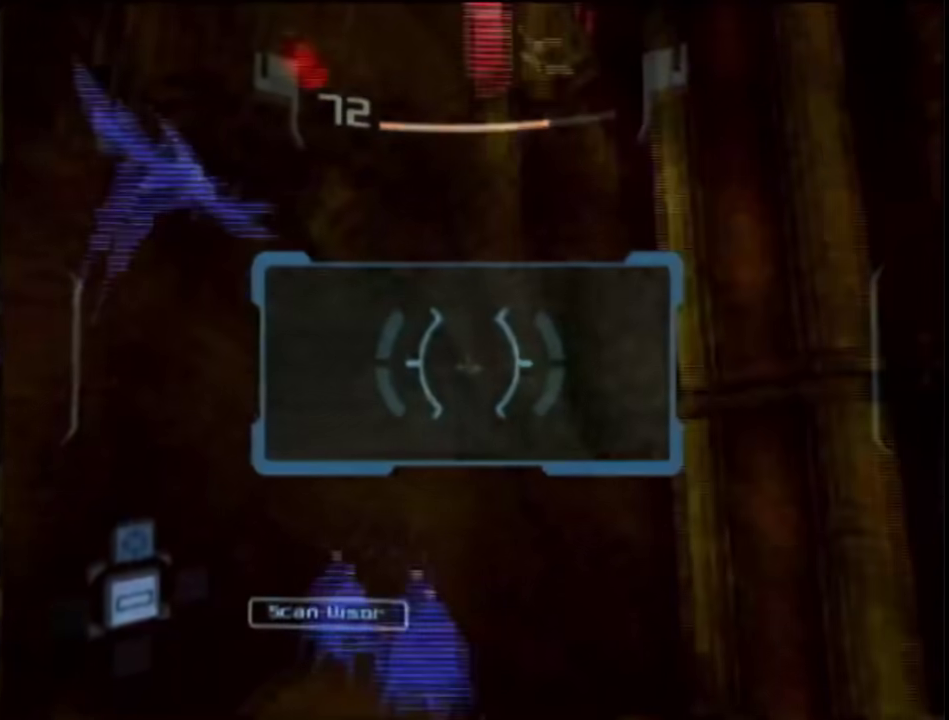
{"buttons": ["L1"], "left_stick": "down-right", "right_stick": "center", "events": [[233, "left_stick", "down-right"], [300, "R1", "up"], [333, "left_stick", "up-right"], [483, "left_stick", "down-right"]]}
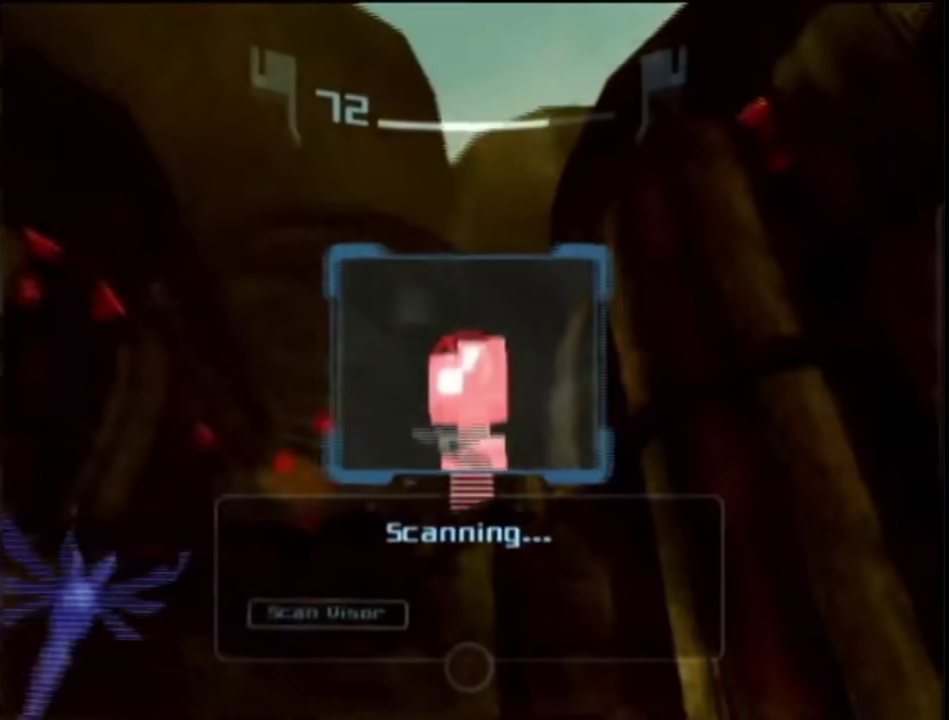
{"buttons": ["L1"], "left_stick": "up-left", "right_stick": "center", "events": [[50, "left_stick", "down"], [383, "left_stick", "down-left"], [500, "left_stick", "up-left"]]}
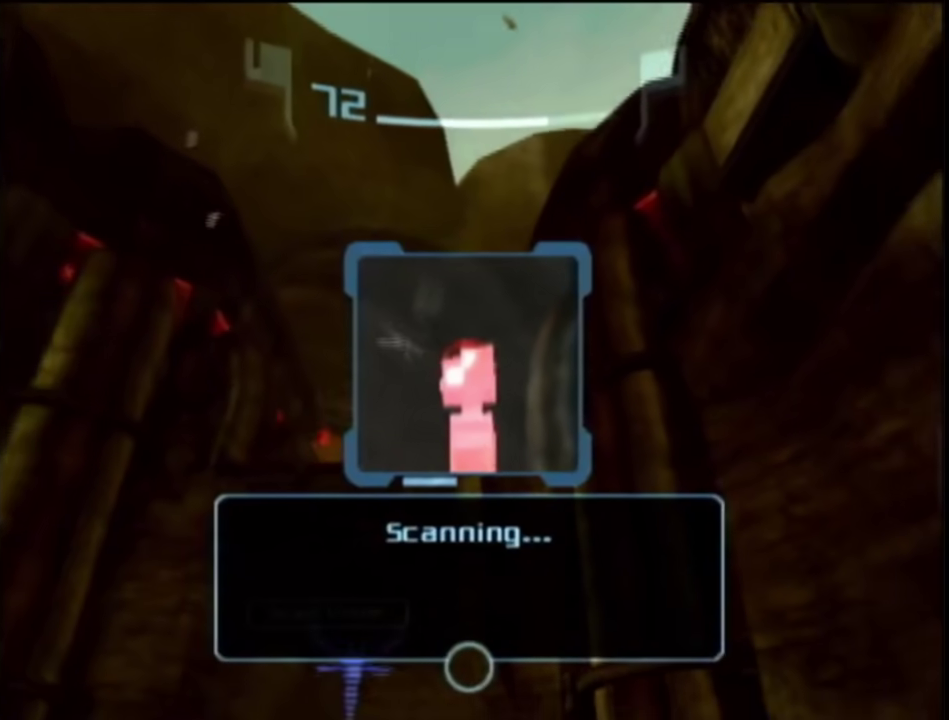
{"buttons": ["L1"], "left_stick": "center", "right_stick": "center", "events": [[150, "left_stick", "center"]]}
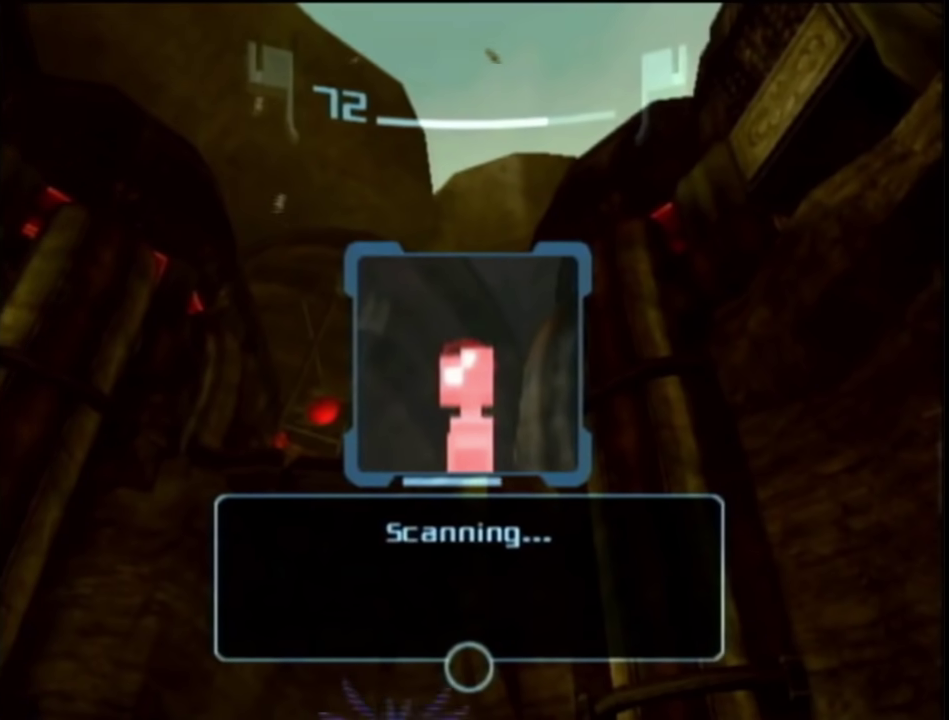
{"buttons": [], "left_stick": "center", "right_stick": "center", "events": [[433, "A", "down"], [433, "L1", "up"], [483, "A", "up"]]}
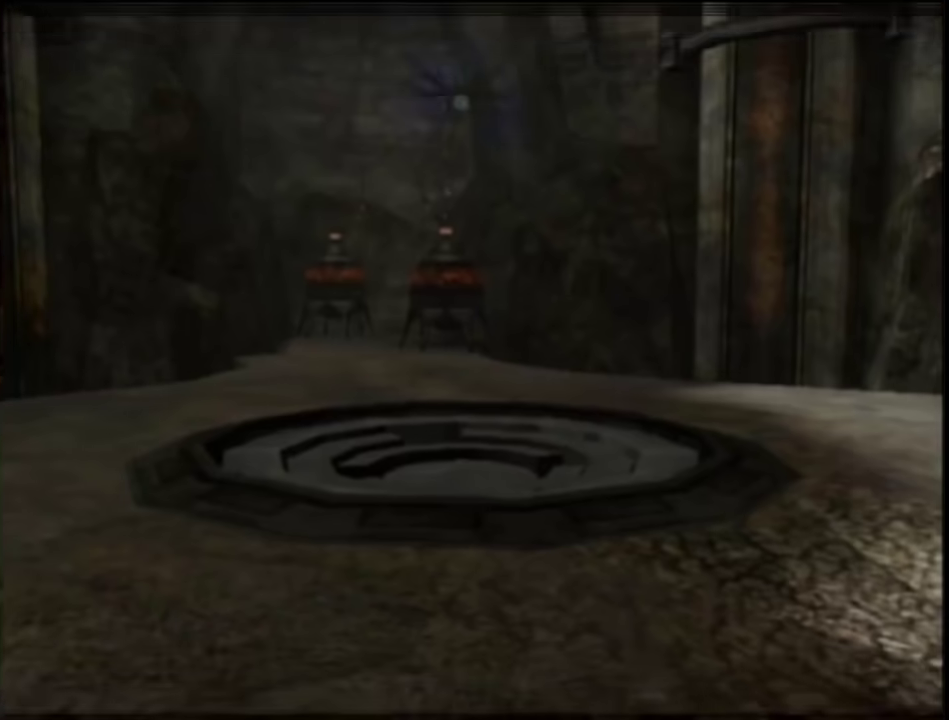
{"buttons": ["X"], "left_stick": "up", "right_stick": "center", "events": [[67, "START", "down"], [233, "START", "up"], [233, "left_stick", "up"], [383, "X", "down"]]}
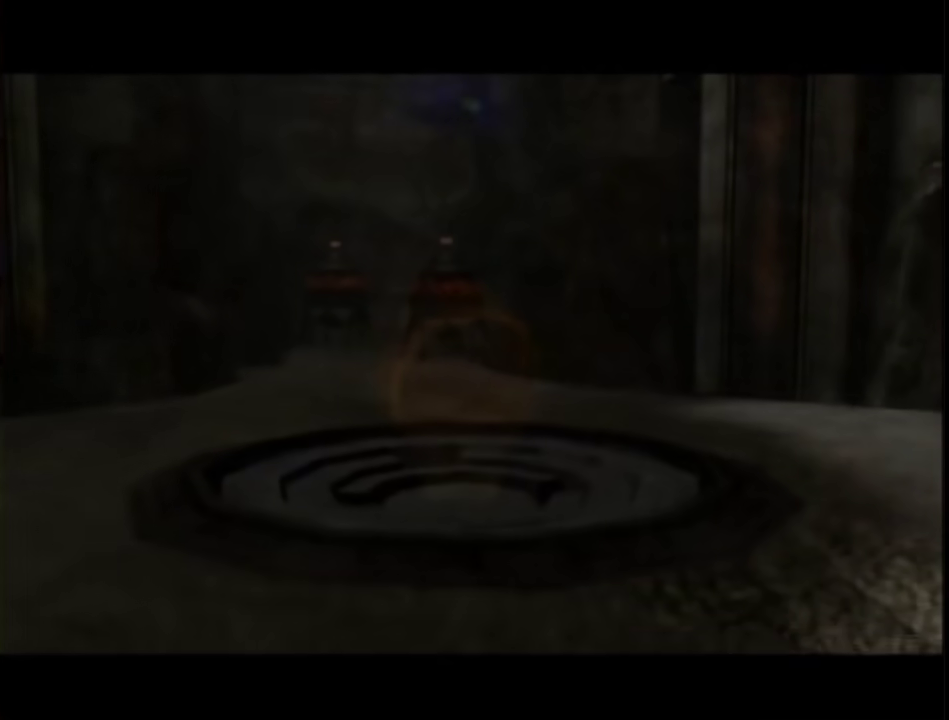
{"buttons": [], "left_stick": "up", "right_stick": "center", "events": [[100, "X", "up"], [150, "X", "down"], [217, "X", "up"], [283, "X", "down"], [350, "X", "up"]]}
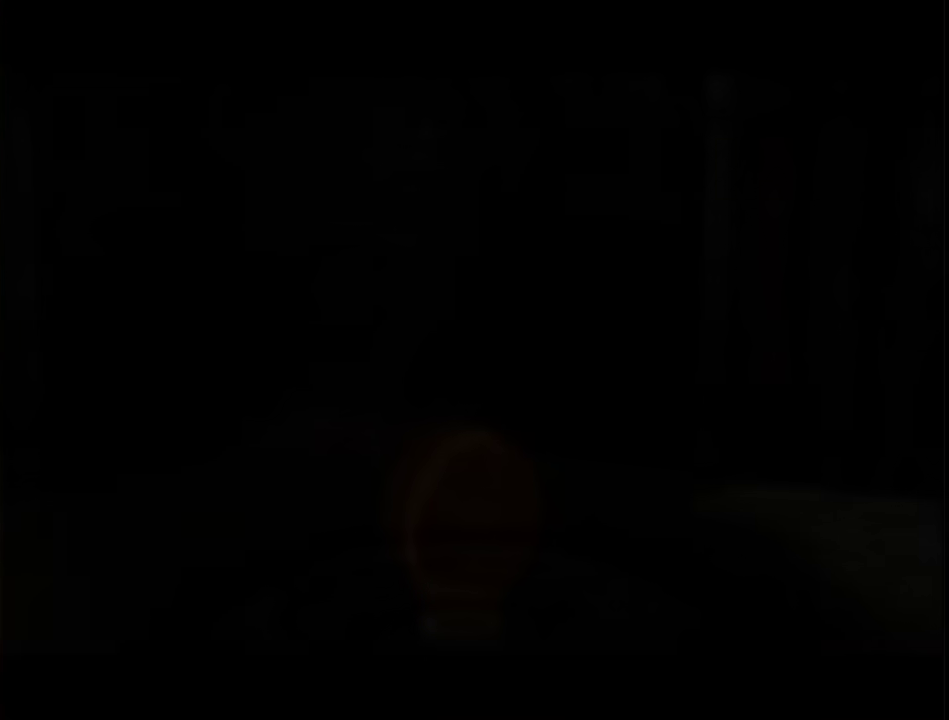
{"buttons": ["X"], "left_stick": "up", "right_stick": "center", "events": [[350, "X", "down"], [433, "X", "up"], [500, "X", "down"]]}
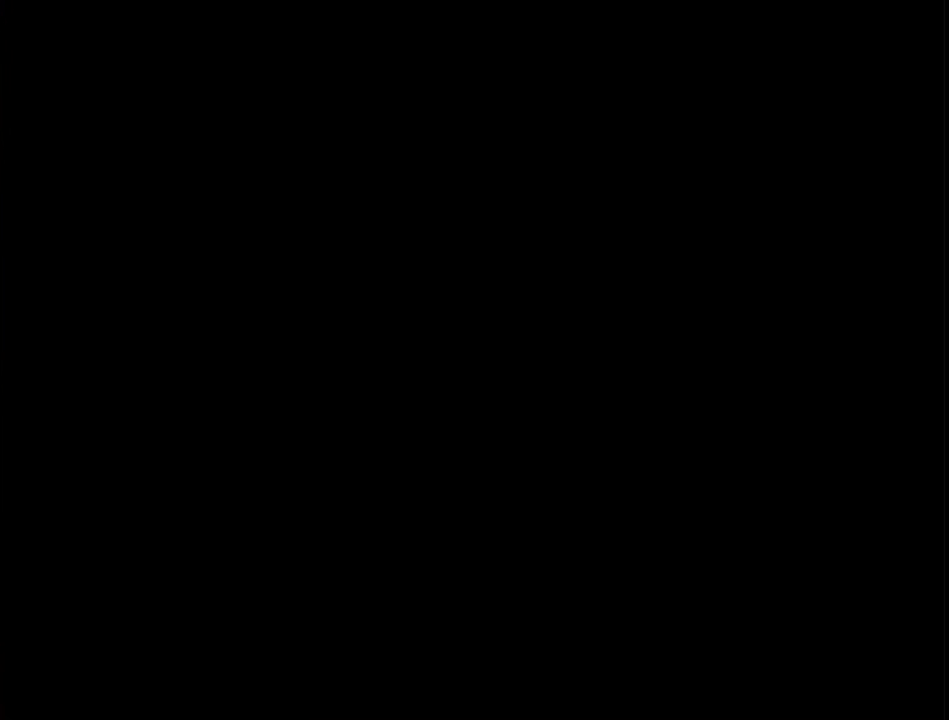
{"buttons": ["X"], "left_stick": "up", "right_stick": "center", "events": [[50, "X", "up"], [367, "X", "down"], [417, "X", "up"], [483, "X", "down"]]}
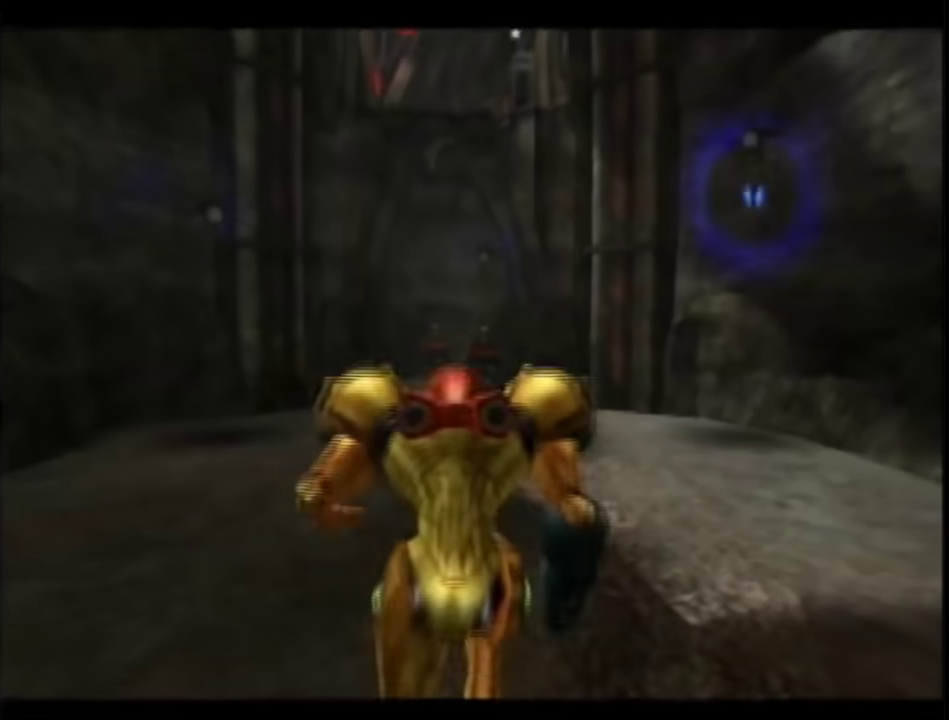
{"buttons": [], "left_stick": "up", "right_stick": "center", "events": [[50, "X", "up"]]}
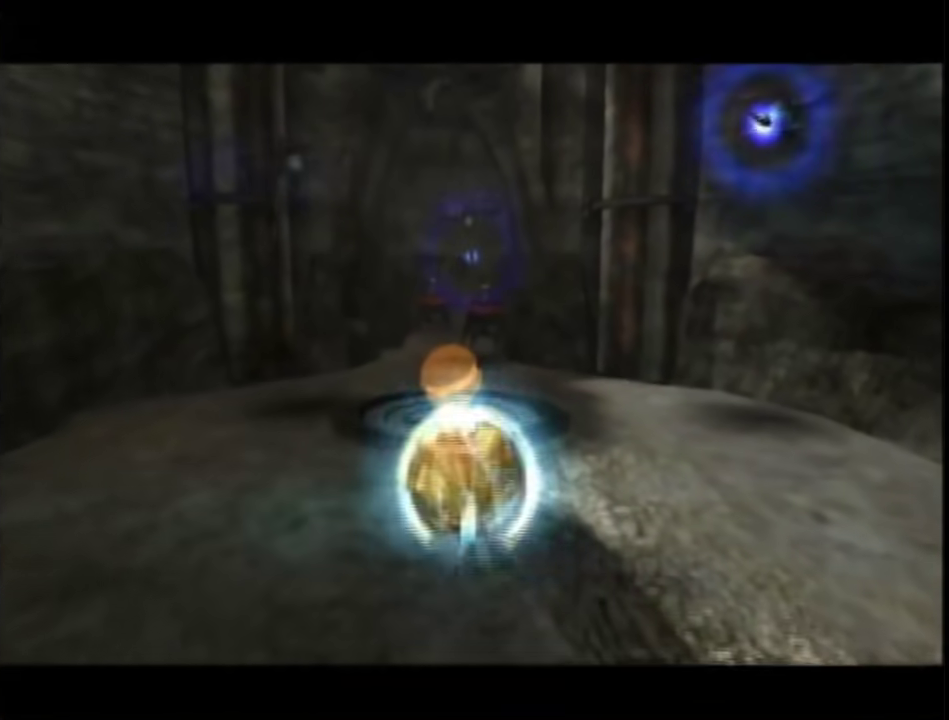
{"buttons": [], "left_stick": "up-left", "right_stick": "center", "events": [[483, "left_stick", "up-left"]]}
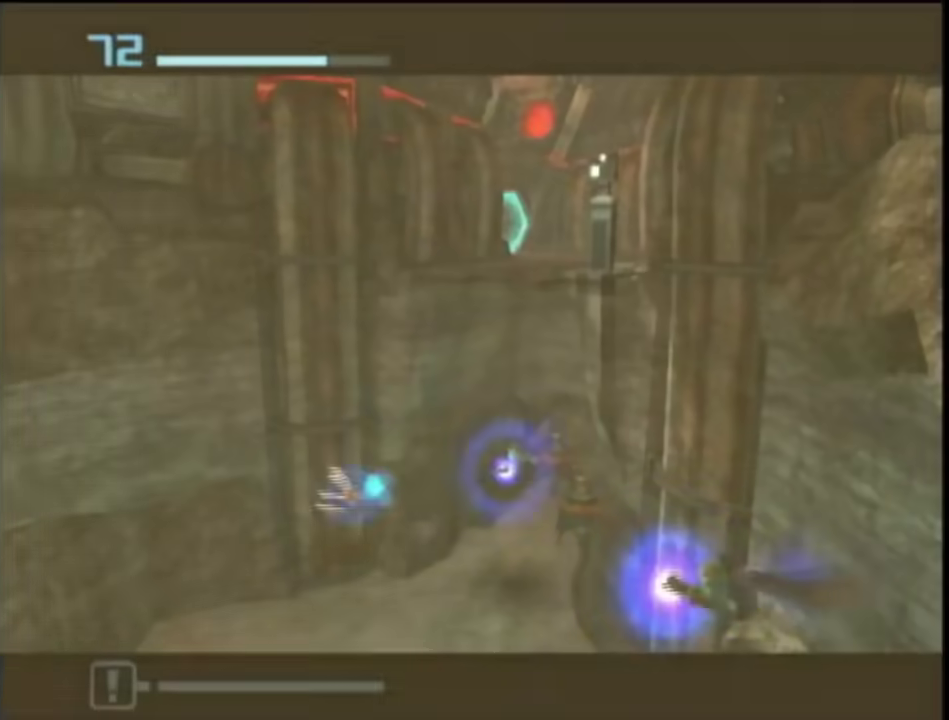
{"buttons": [], "left_stick": "center", "right_stick": "center", "events": [[50, "left_stick", "center"]]}
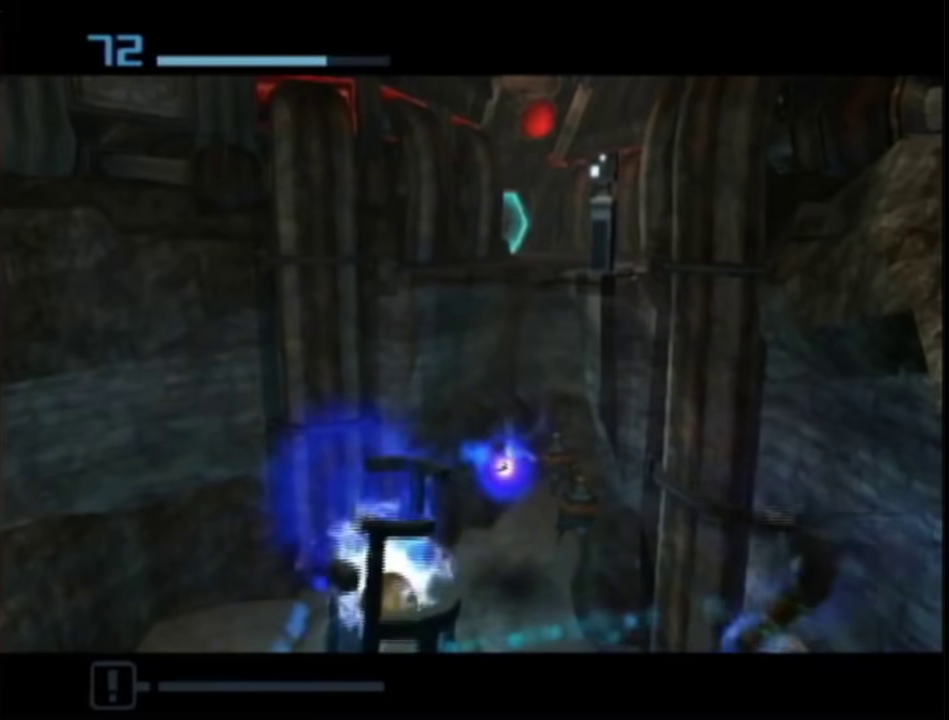
{"buttons": [], "left_stick": "up", "right_stick": "center", "events": [[483, "left_stick", "up"]]}
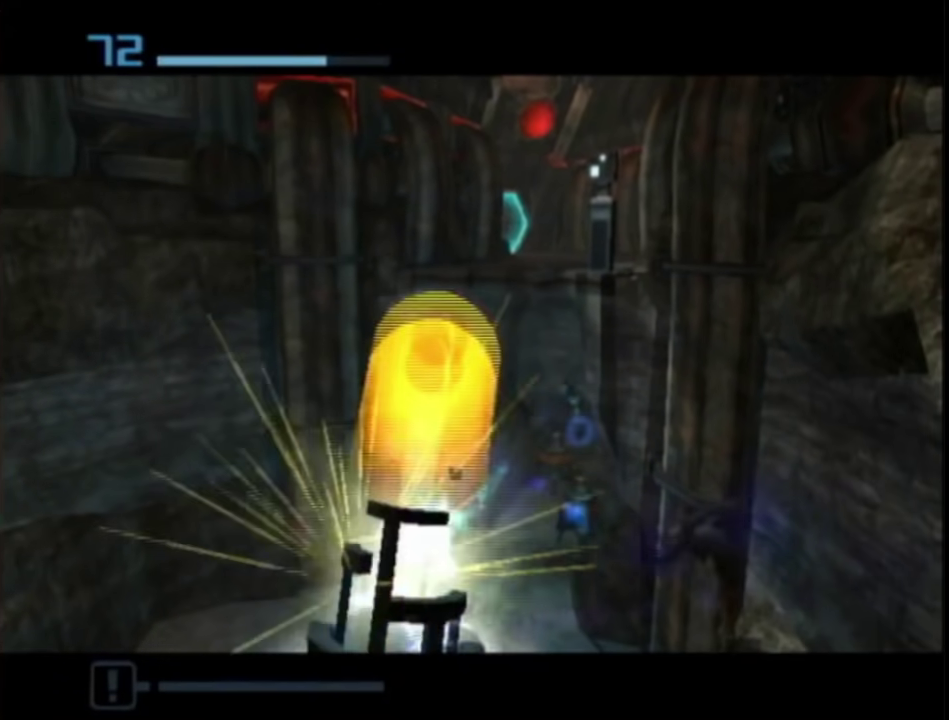
{"buttons": [], "left_stick": "up", "right_stick": "center", "events": []}
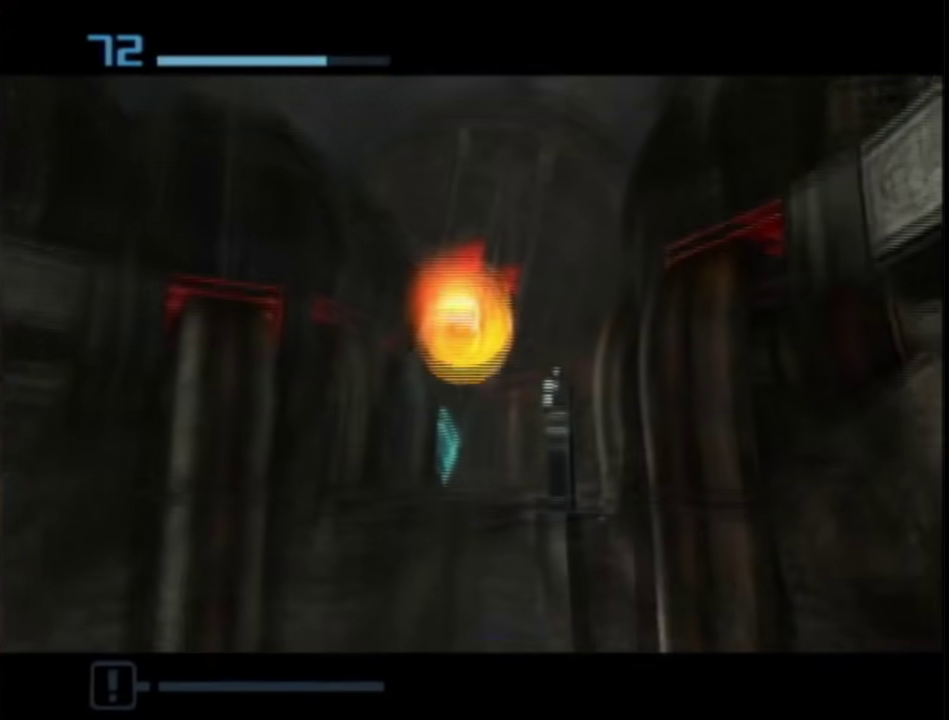
{"buttons": [], "left_stick": "up-left", "right_stick": "center", "events": [[233, "left_stick", "up-left"]]}
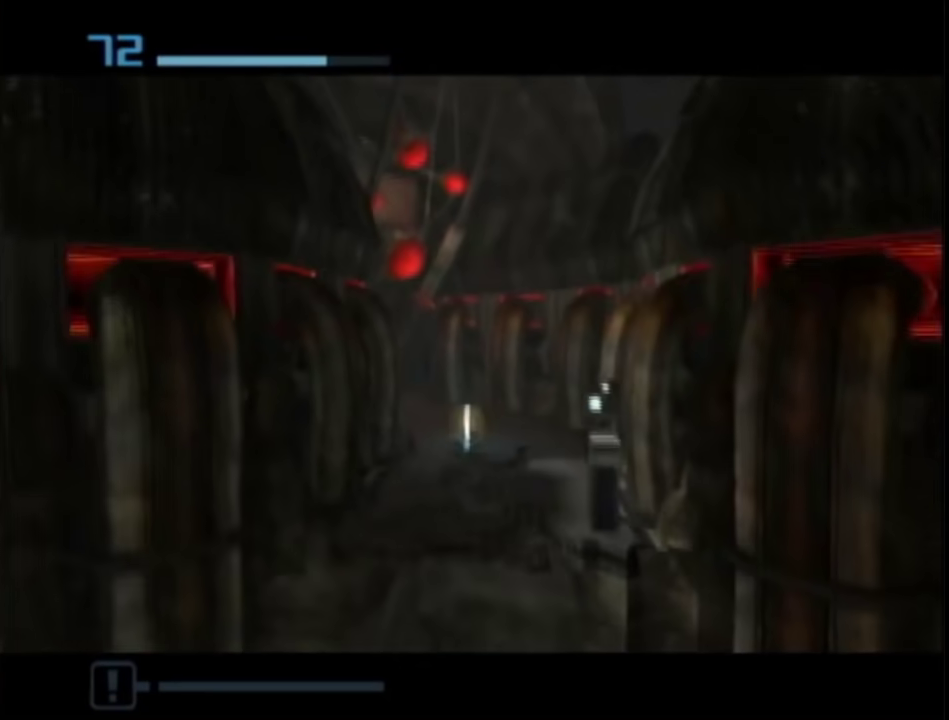
{"buttons": [], "left_stick": "up-left", "right_stick": "center", "events": [[200, "left_stick", "left"], [350, "X", "down"], [383, "left_stick", "up-left"], [417, "X", "up"]]}
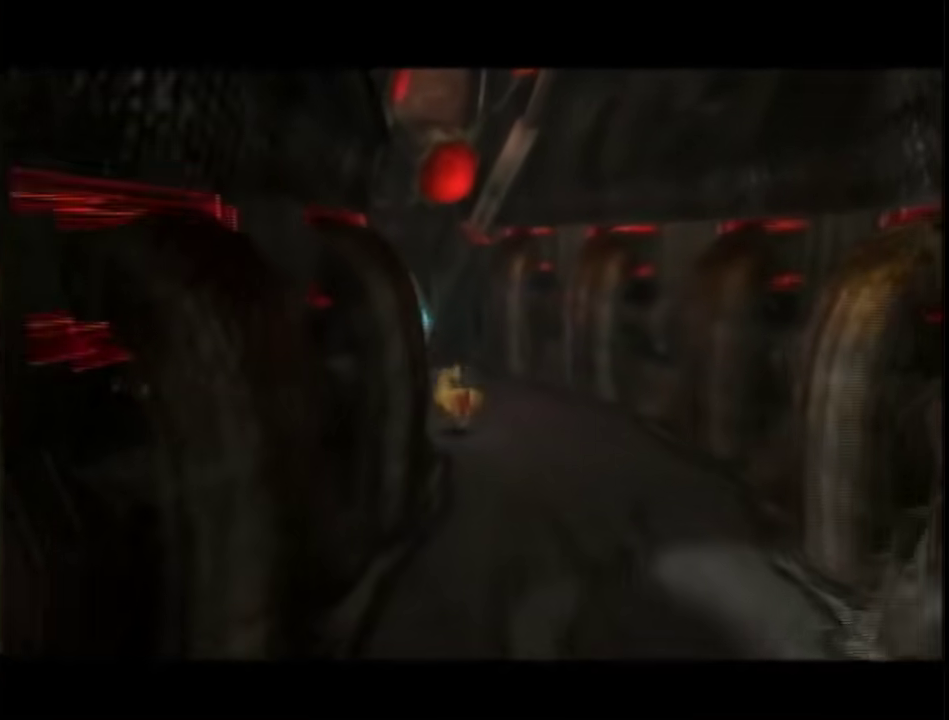
{"buttons": [], "left_stick": "center", "right_stick": "center", "events": [[133, "left_stick", "up"], [383, "left_stick", "center"]]}
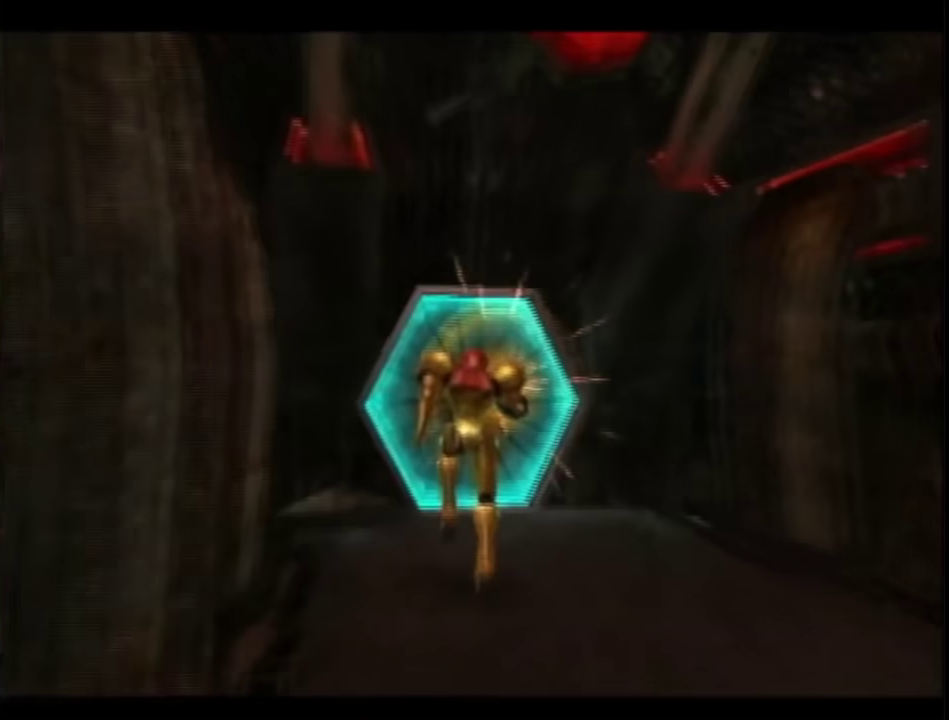
{"buttons": [], "left_stick": "left", "right_stick": "center", "events": [[117, "left_stick", "left"]]}
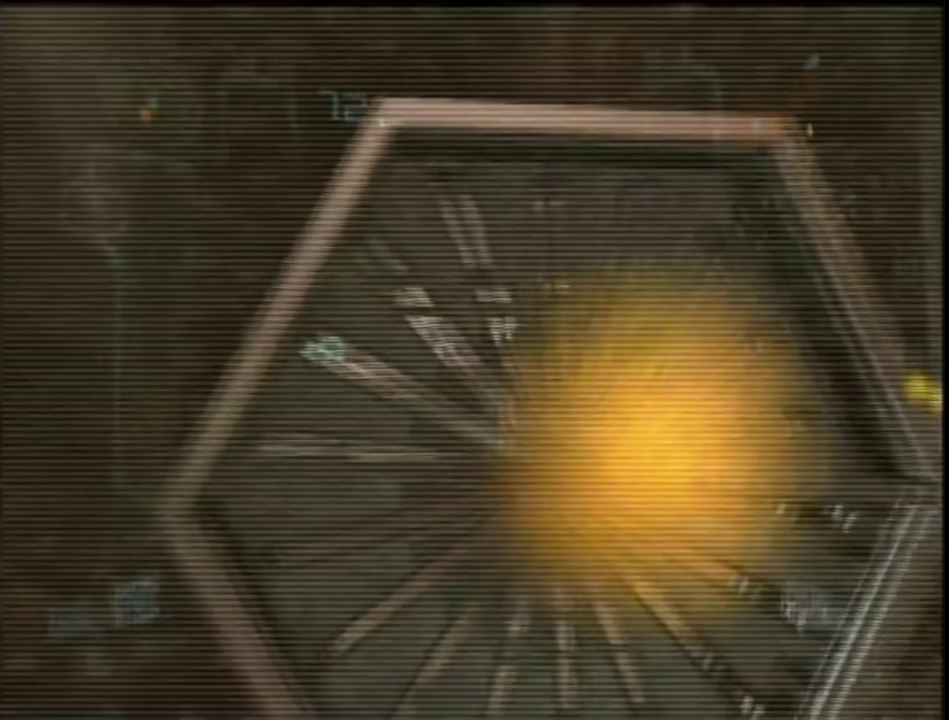
{"buttons": [], "left_stick": "up-left", "right_stick": "center", "events": [[17, "L1", "down"], [17, "left_stick", "up-left"], [67, "left_stick", "up-right"], [250, "B", "down"], [267, "left_stick", "up"], [317, "B", "up"], [383, "L1", "up"], [400, "X", "down"], [450, "X", "up"], [500, "left_stick", "up-left"]]}
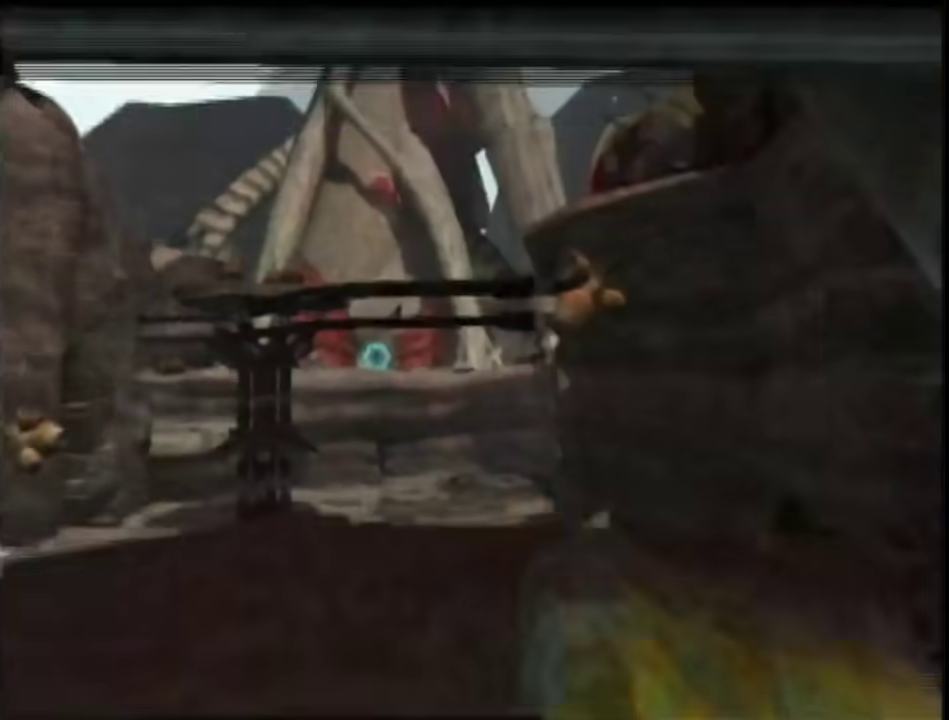
{"buttons": [], "left_stick": "up-left", "right_stick": "center", "events": []}
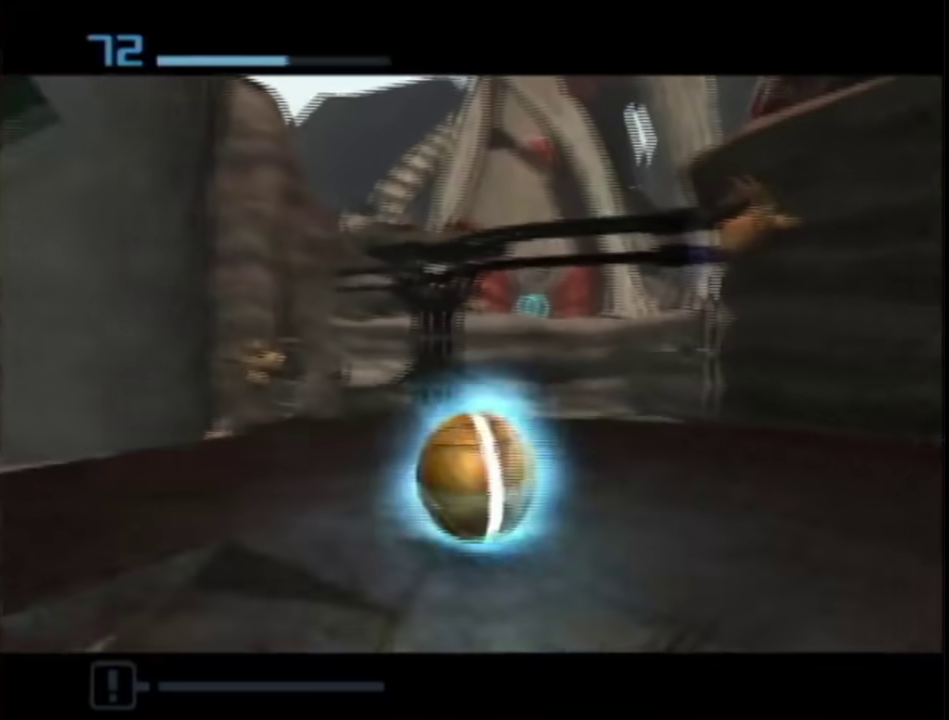
{"buttons": [], "left_stick": "up-left", "right_stick": "center", "events": [[133, "left_stick", "up"], [467, "left_stick", "up-left"]]}
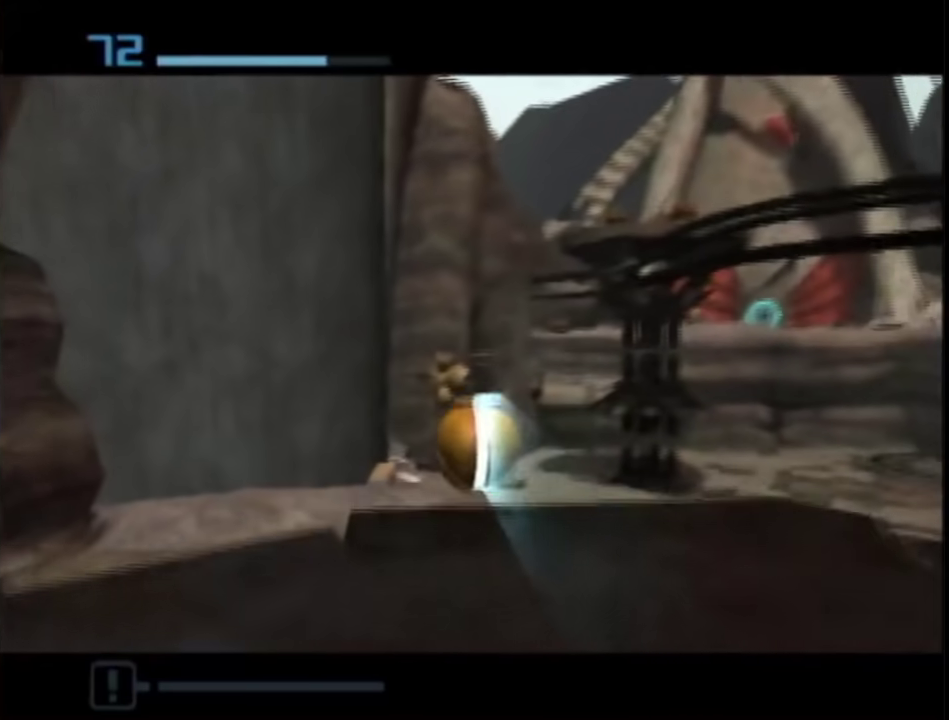
{"buttons": [], "left_stick": "up", "right_stick": "center", "events": [[50, "left_stick", "up"], [150, "X", "down"], [217, "X", "up"]]}
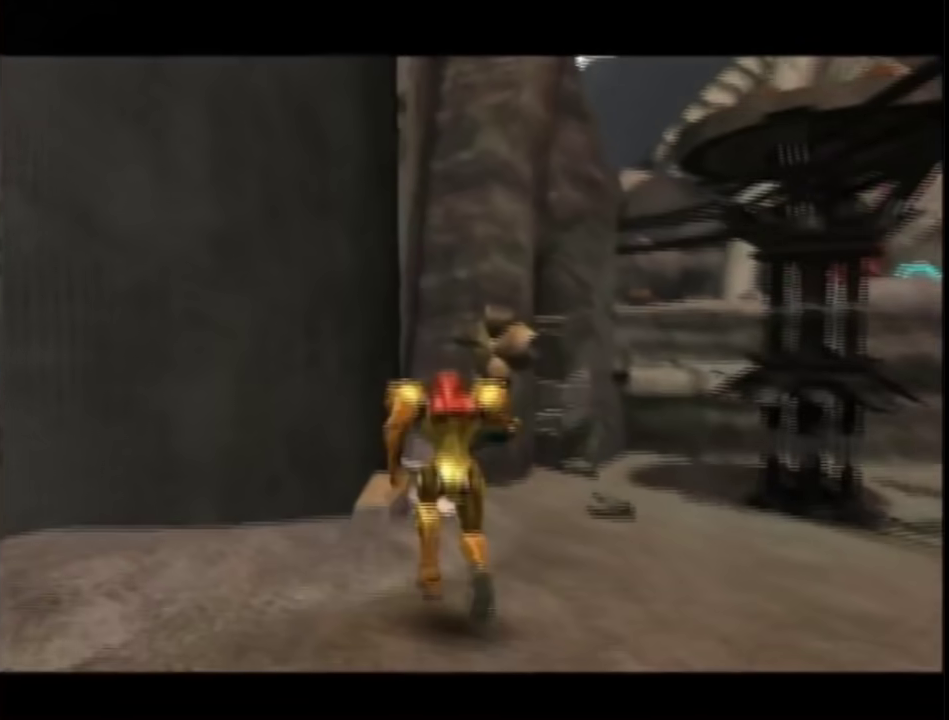
{"buttons": ["R1"], "left_stick": "up-right", "right_stick": "center", "events": [[283, "left_stick", "up-right"], [500, "R1", "down"]]}
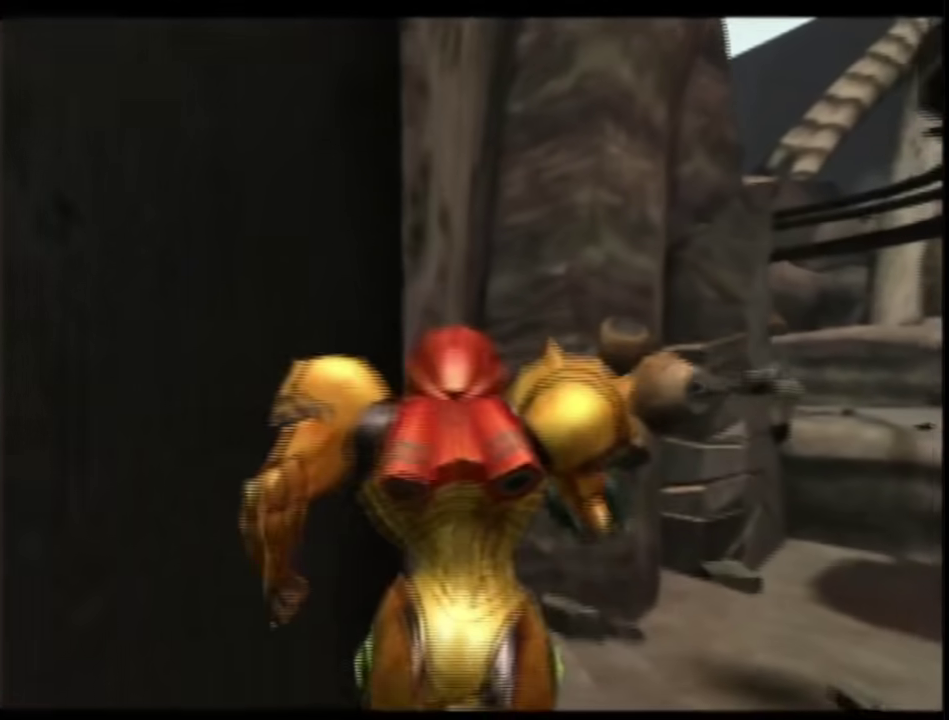
{"buttons": ["R1"], "left_stick": "up-right", "right_stick": "center", "events": []}
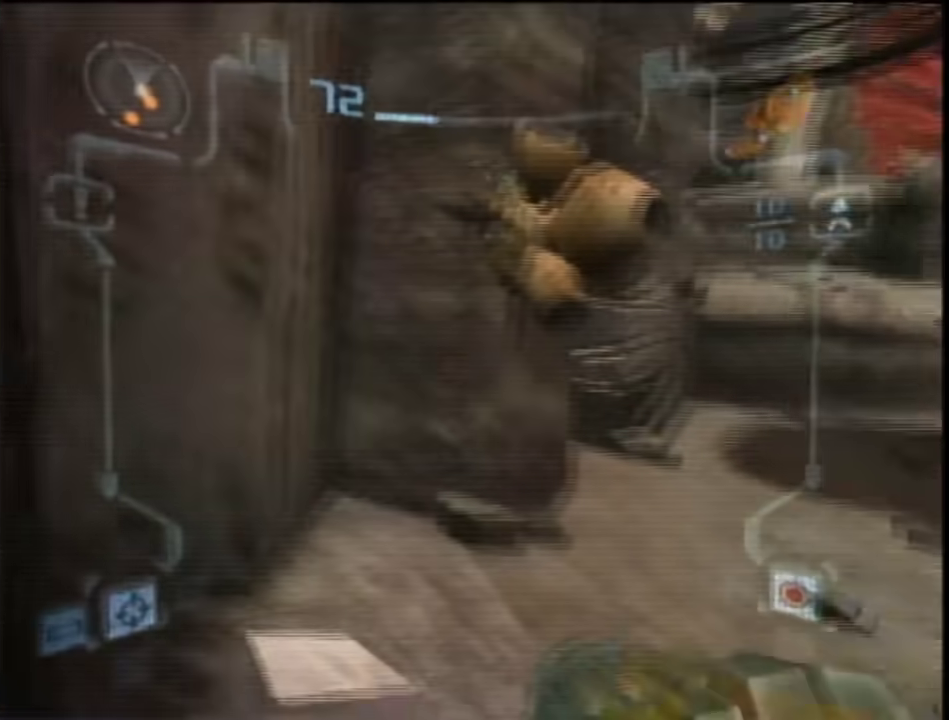
{"buttons": ["B", "L1"], "left_stick": "up", "right_stick": "center", "events": [[33, "L1", "down"], [83, "R1", "up"], [83, "left_stick", "center"], [183, "left_stick", "up-left"], [333, "B", "down"], [467, "left_stick", "up"]]}